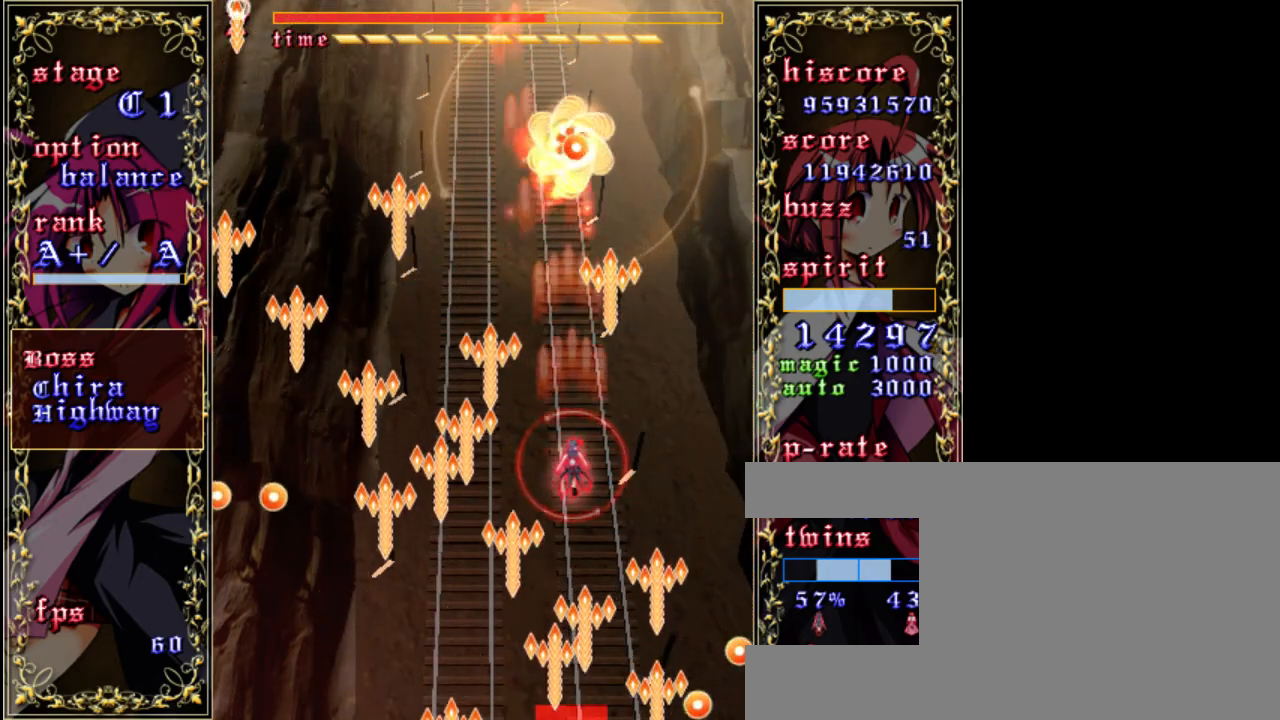
Gameplay with keyboard; each line is a JSON object with the keys held at the frame after it. "events" lists presses ("down") and releases ("up") of "a", "c", "d", "down", "left", "right", "s", "shift", "up", "x" and "z" between this image and that frame as [ms after this image, input, new state], when the widget could be followed in between. No other keys are recorded. Mouse input is not recorded.
{"keys": ["left", "shift", "z"], "events": [[33, "left", "down"], [167, "left", "up"], [300, "up", "down"], [400, "left", "down"], [433, "up", "up"]]}
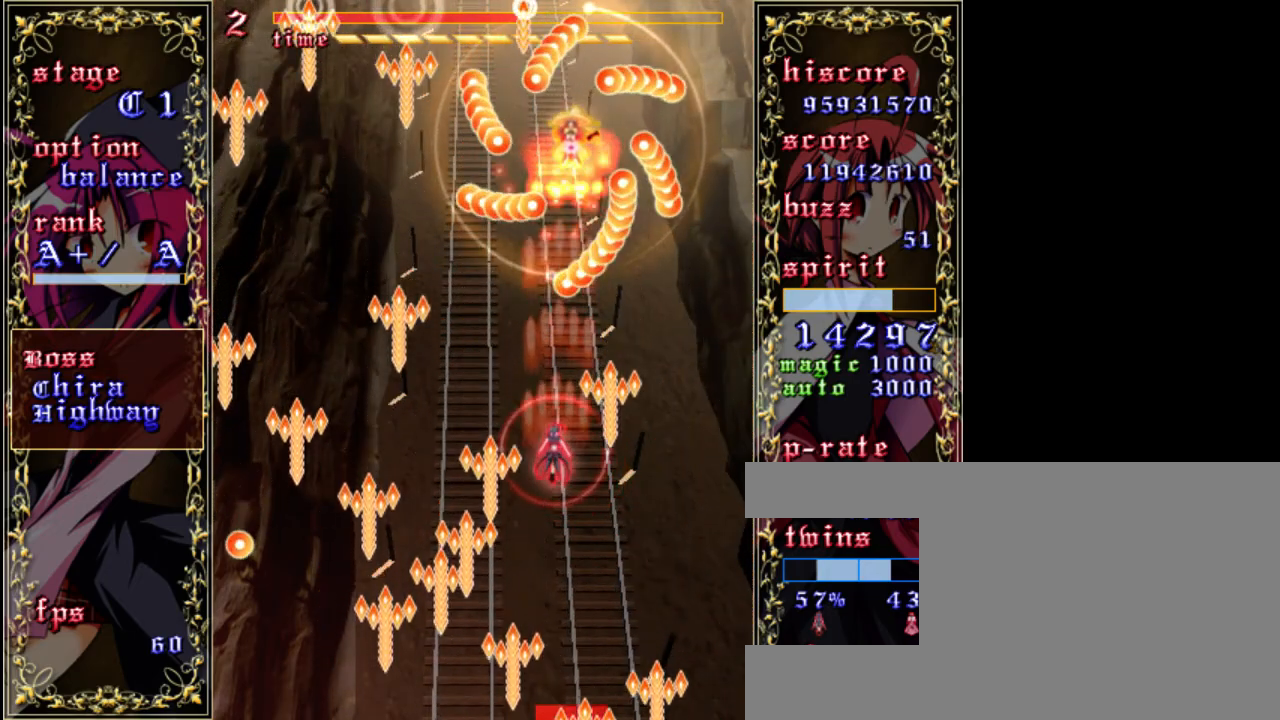
{"keys": ["shift", "up", "z"], "events": [[100, "left", "up"], [267, "left", "down"], [400, "up", "down"], [433, "left", "up"]]}
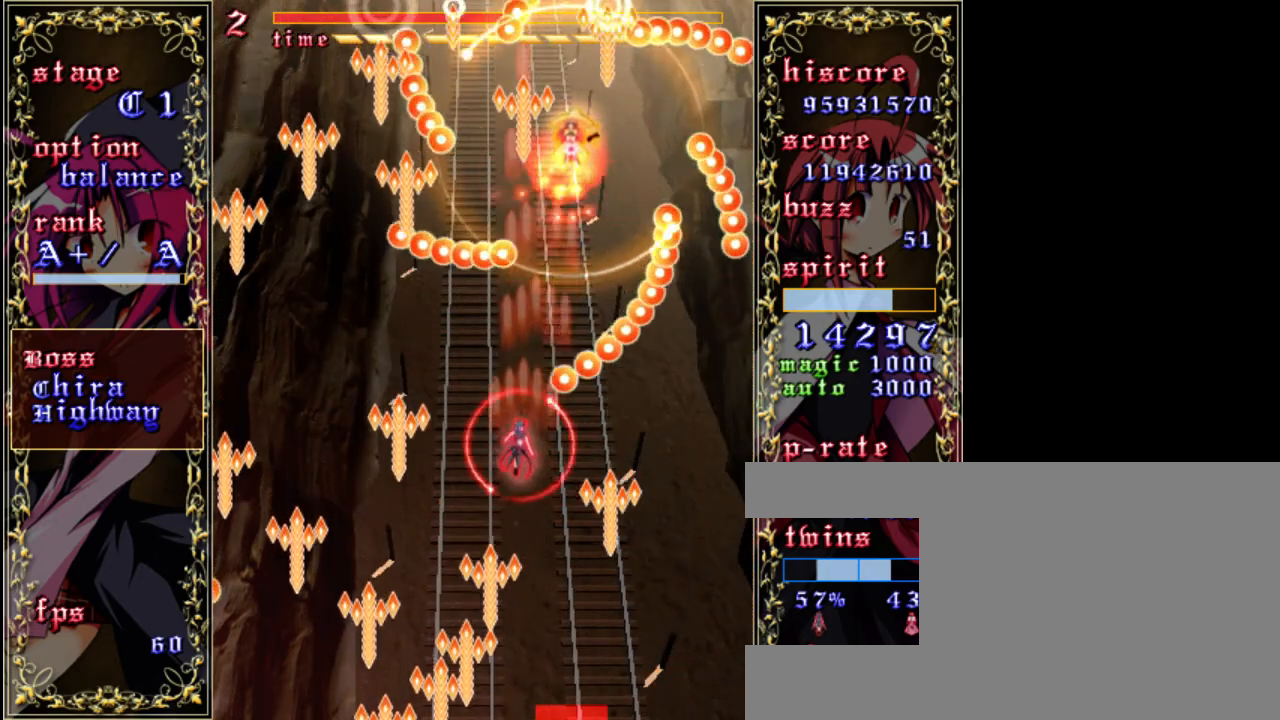
{"keys": ["shift", "z"], "events": [[33, "shift", "up"], [267, "right", "down"], [300, "up", "up"], [367, "shift", "down"], [433, "right", "up"]]}
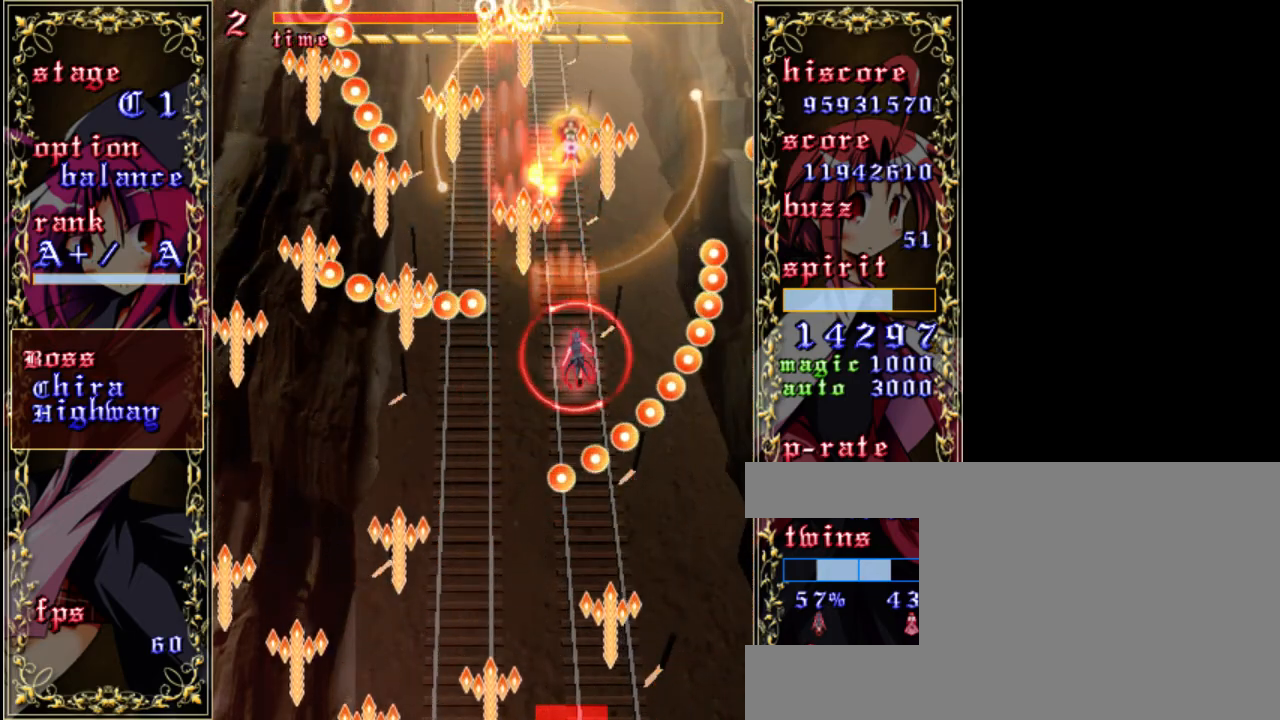
{"keys": ["shift", "z"], "events": []}
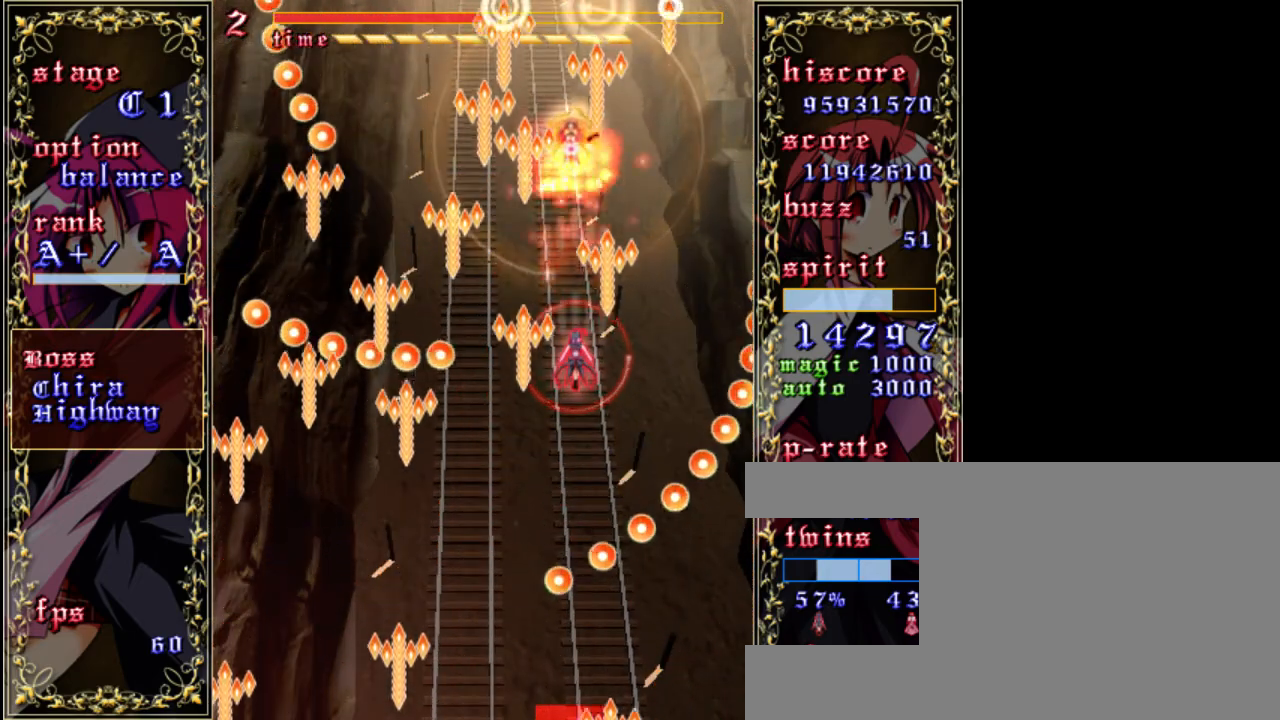
{"keys": ["down", "shift", "z"], "events": [[200, "left", "down"], [433, "down", "down"], [467, "left", "up"]]}
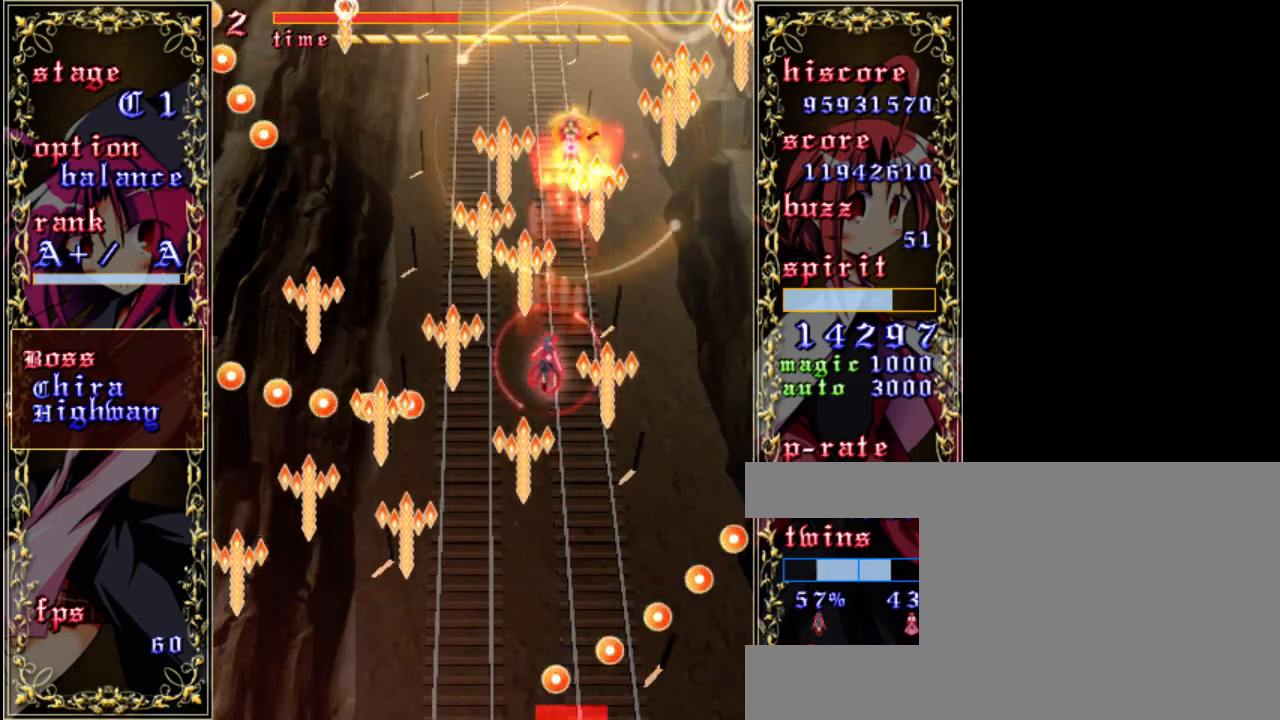
{"keys": ["shift", "z"], "events": [[100, "down", "up"], [233, "right", "down"], [467, "right", "up"]]}
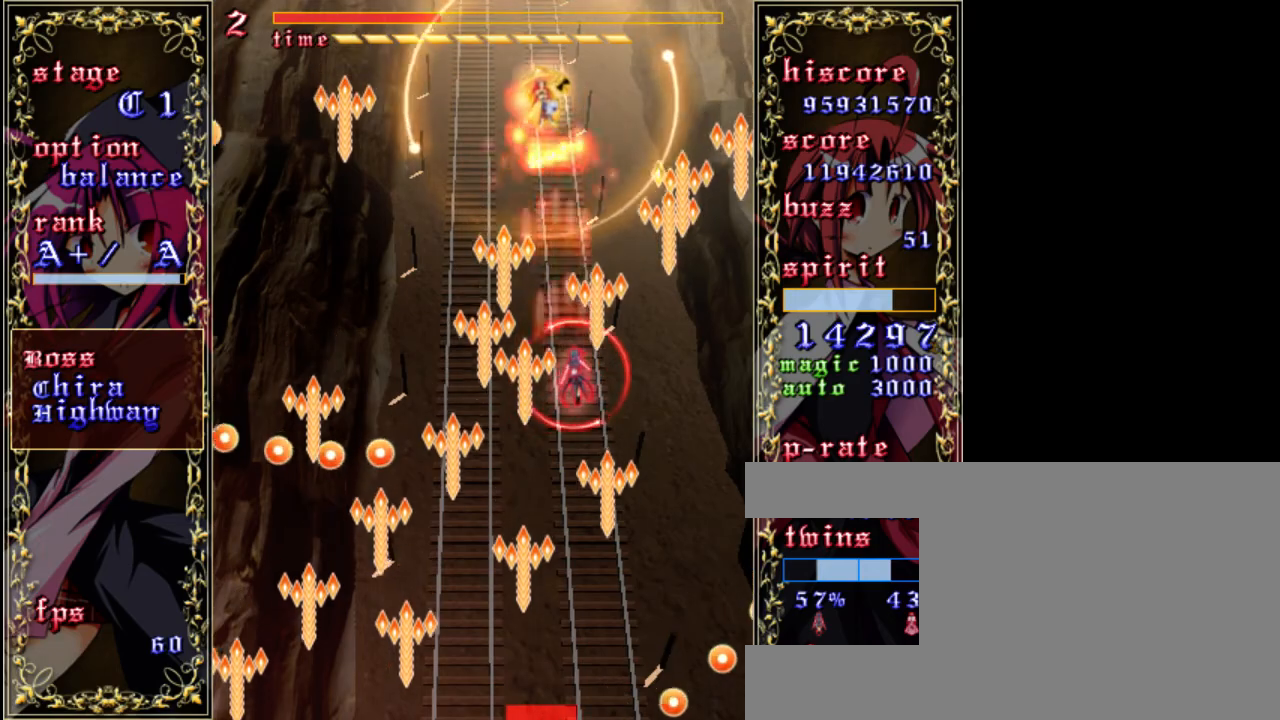
{"keys": ["shift", "z"], "events": [[167, "left", "down"], [367, "left", "up"]]}
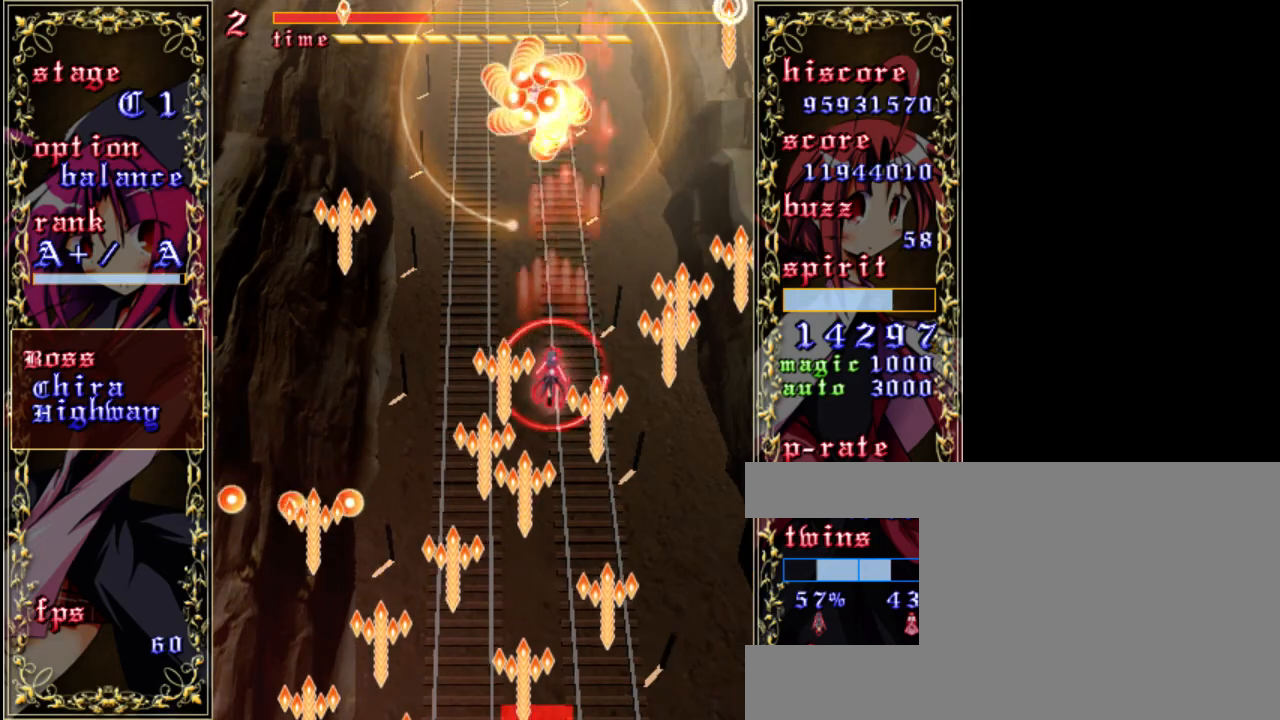
{"keys": ["shift", "z"], "events": [[33, "up", "down"], [200, "shift", "up"], [267, "left", "down"], [333, "up", "up"], [367, "left", "up"], [467, "shift", "down"]]}
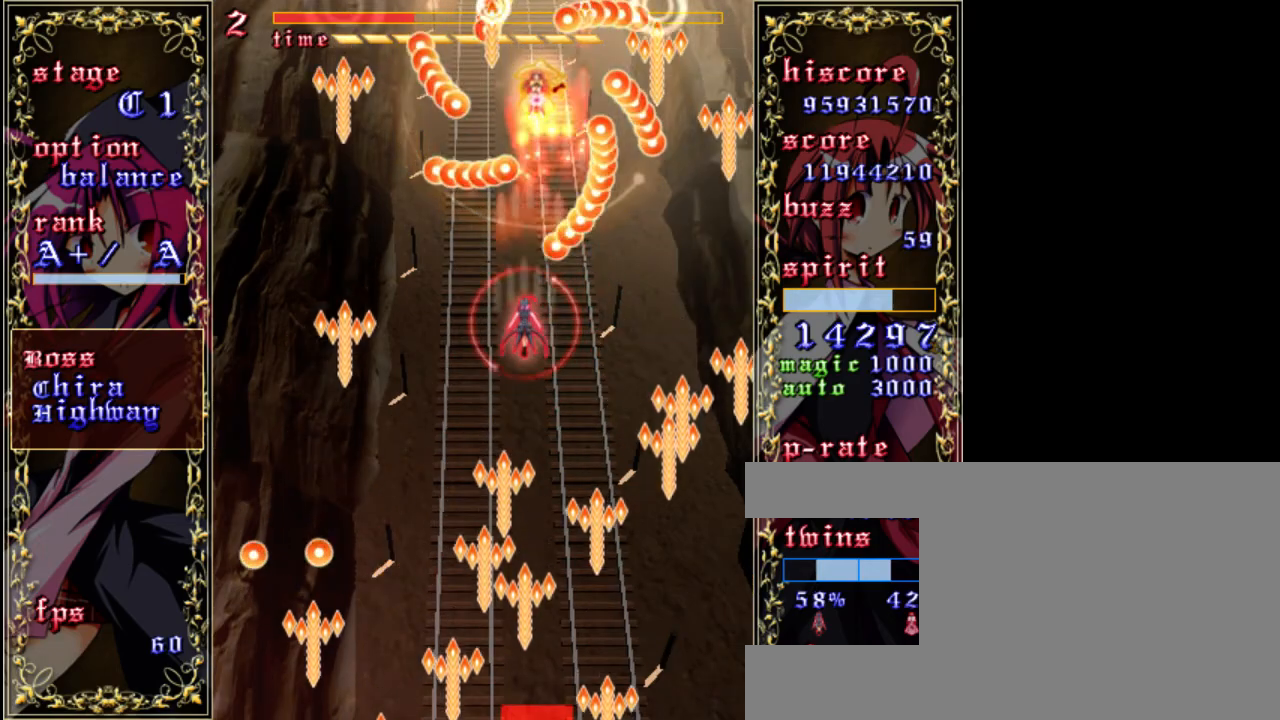
{"keys": ["right", "shift", "up", "z"], "events": [[400, "up", "down"], [500, "right", "down"]]}
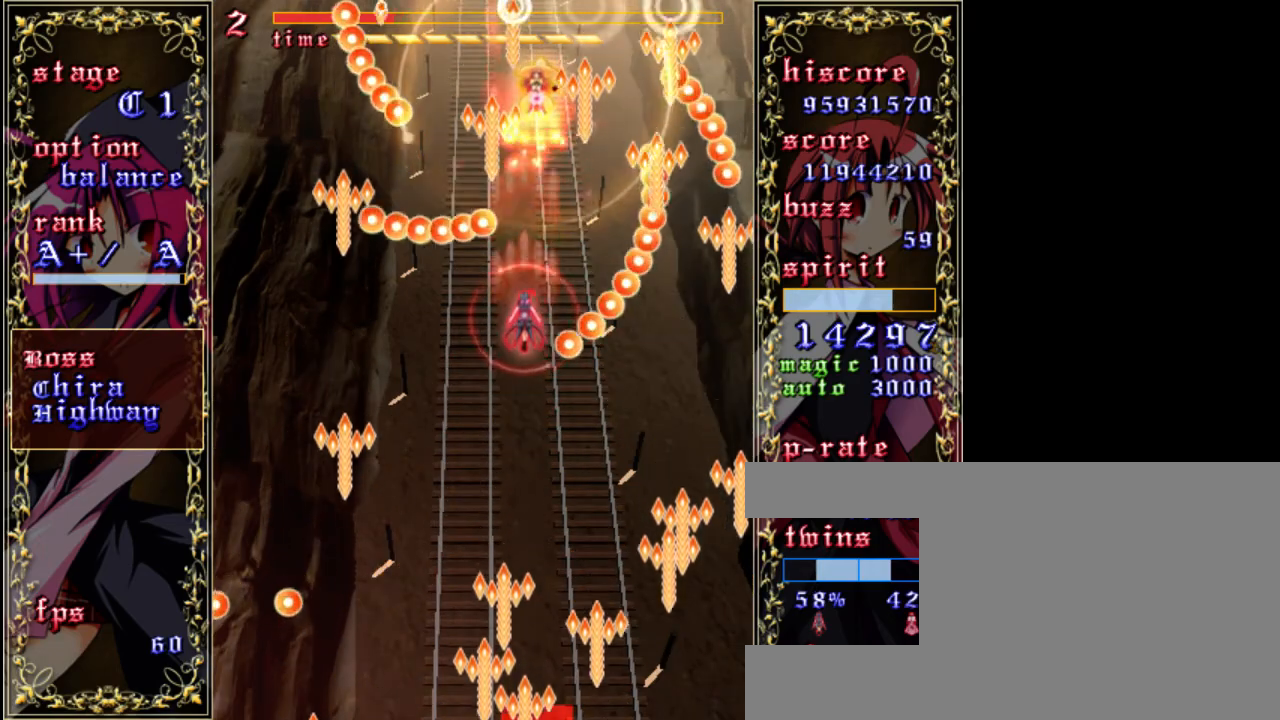
{"keys": ["shift", "z"], "events": [[133, "up", "up"], [167, "right", "up"]]}
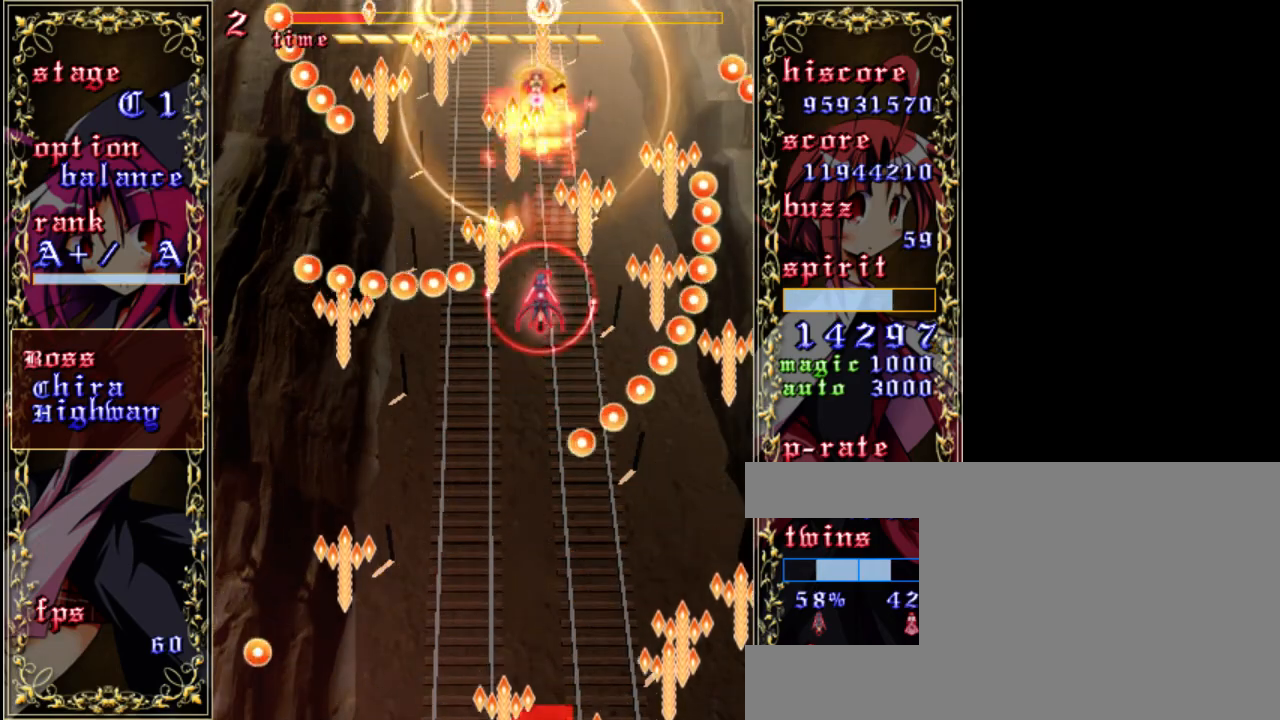
{"keys": ["shift", "z"], "events": [[100, "down", "down"], [300, "down", "up"]]}
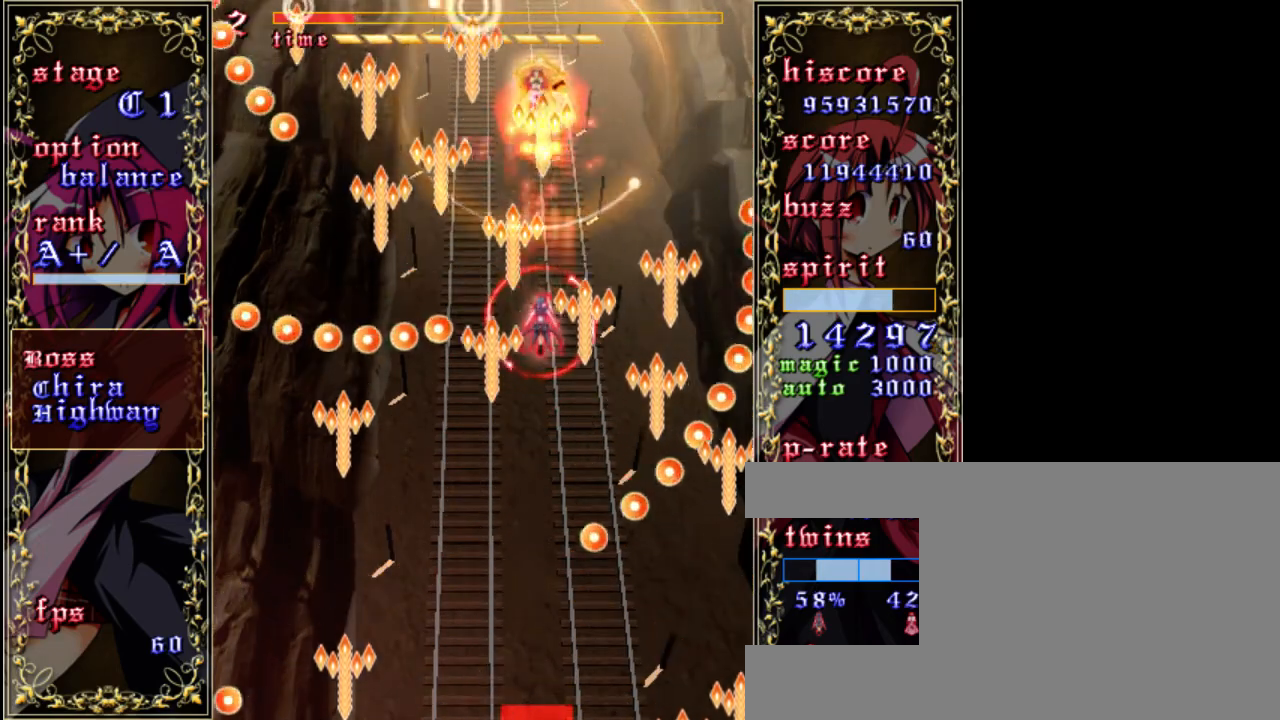
{"keys": ["right", "shift", "z"], "events": [[167, "right", "down"]]}
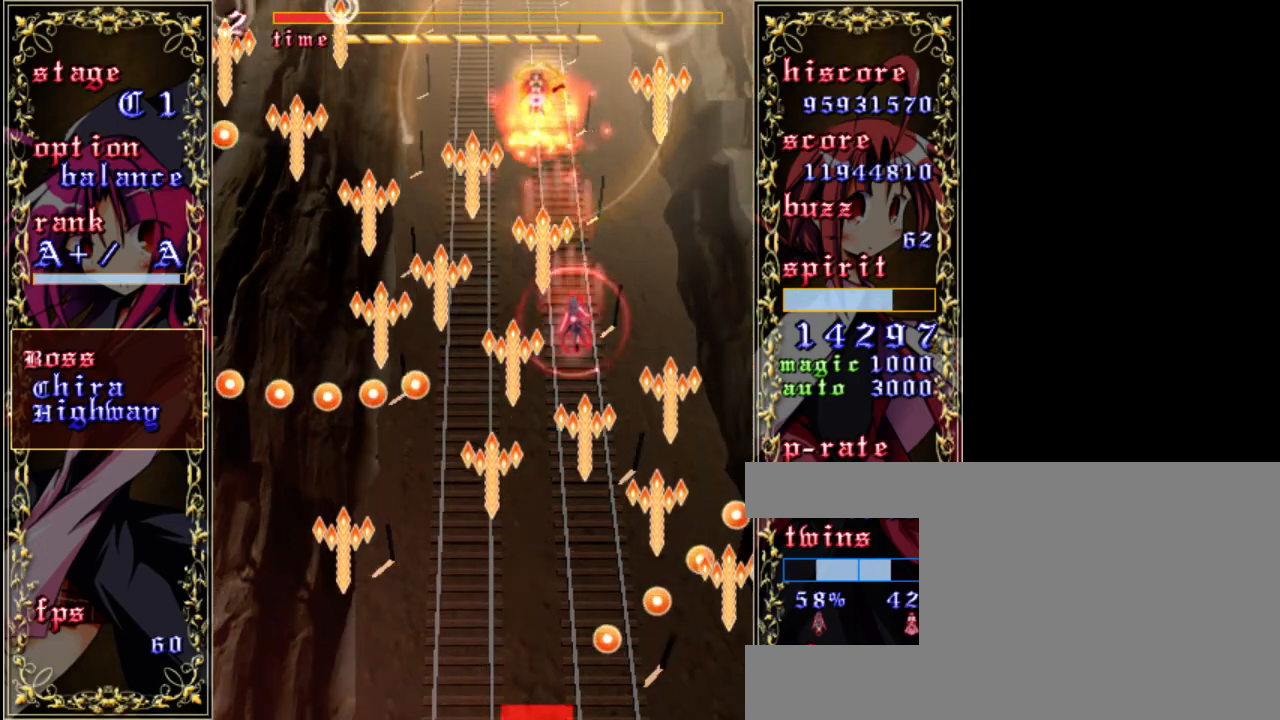
{"keys": ["z"], "events": [[100, "up", "down"], [167, "right", "up"], [167, "shift", "up"], [333, "left", "down"], [333, "up", "up"], [500, "left", "up"]]}
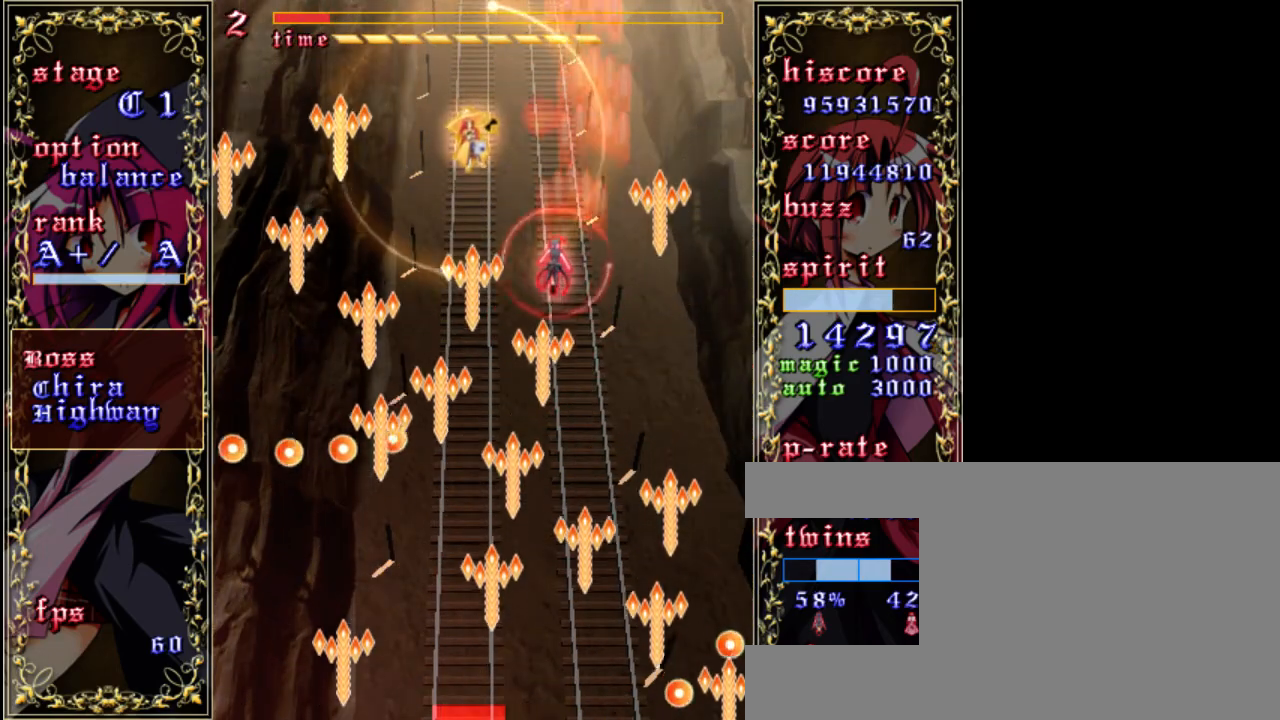
{"keys": ["down", "left", "z"], "events": [[33, "shift", "down"], [167, "left", "down"], [333, "down", "down"], [400, "shift", "up"]]}
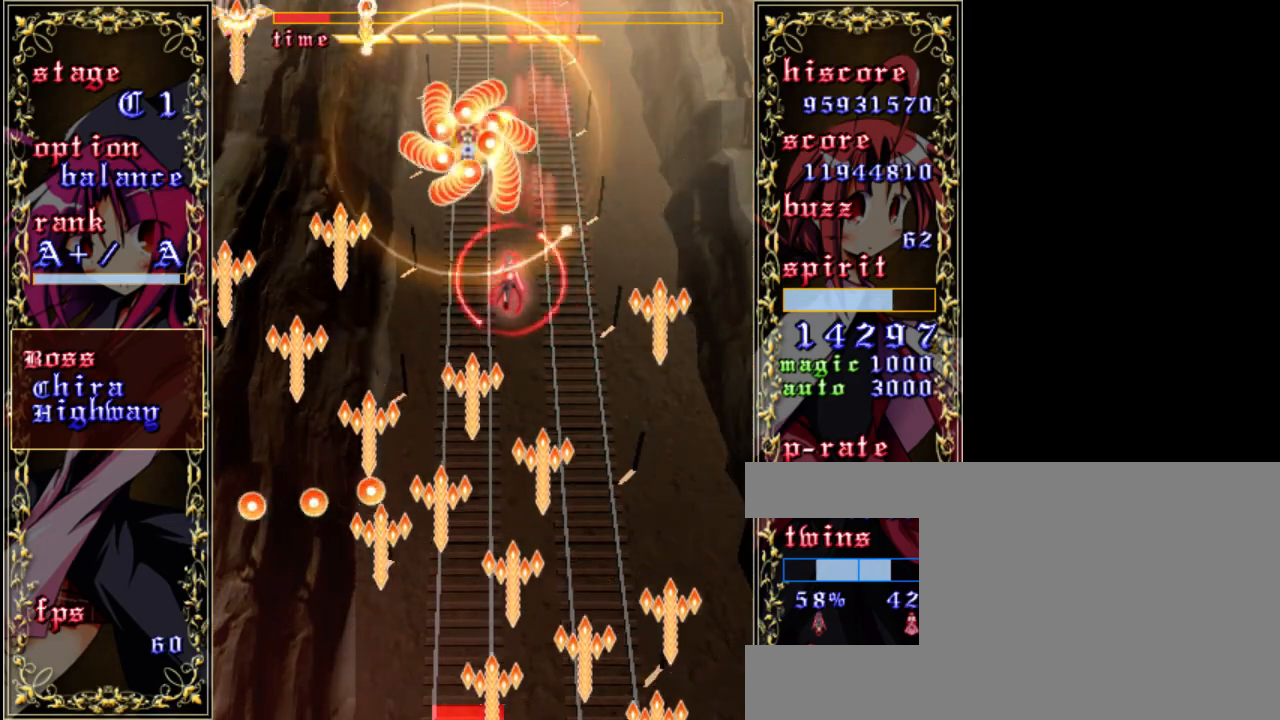
{"keys": ["shift", "z"], "events": [[33, "left", "up"], [100, "shift", "down"], [200, "down", "up"]]}
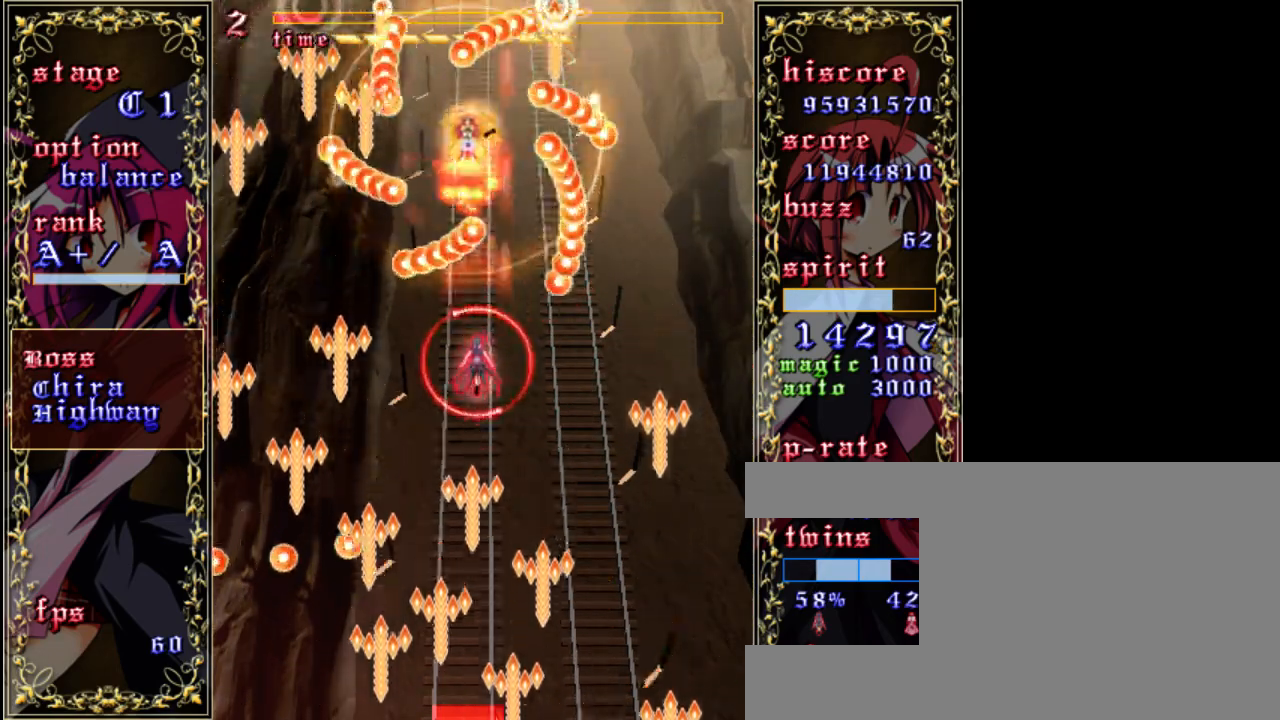
{"keys": ["up", "z"], "events": [[100, "right", "down"], [200, "up", "down"], [367, "right", "up"], [500, "shift", "up"]]}
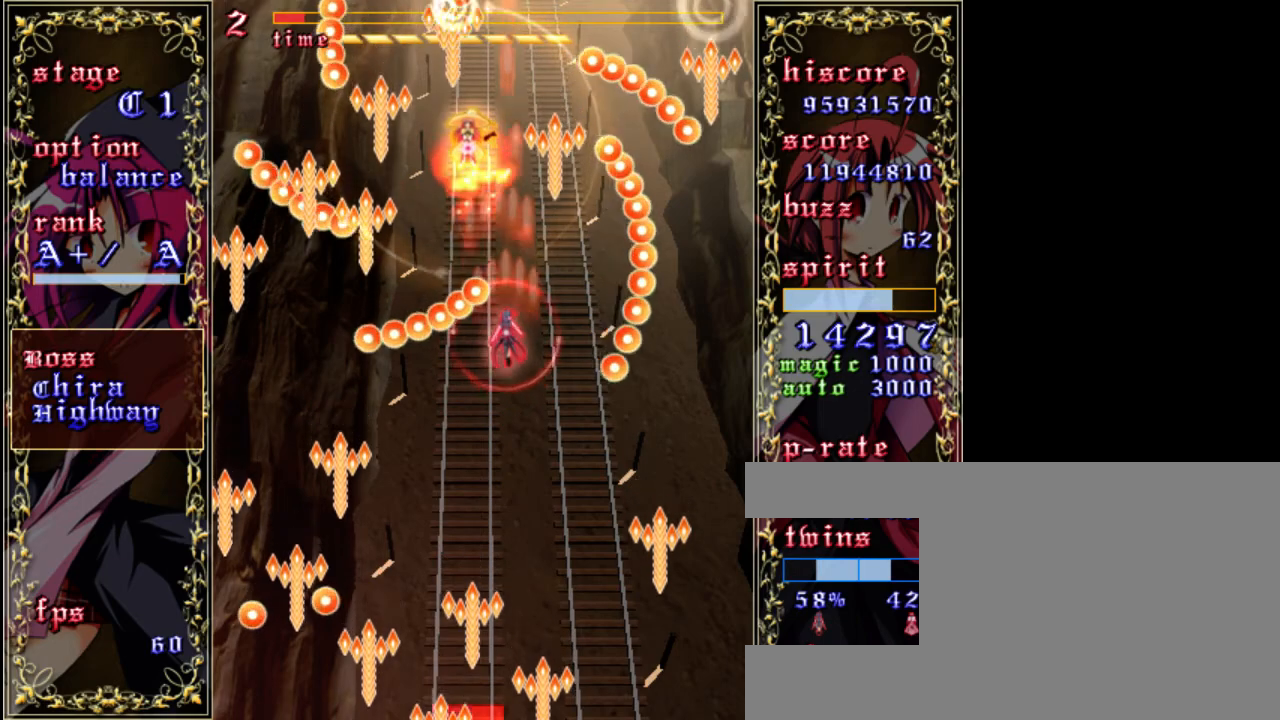
{"keys": ["shift", "z"], "events": [[167, "left", "down"], [167, "up", "up"], [233, "shift", "down"], [300, "left", "up"]]}
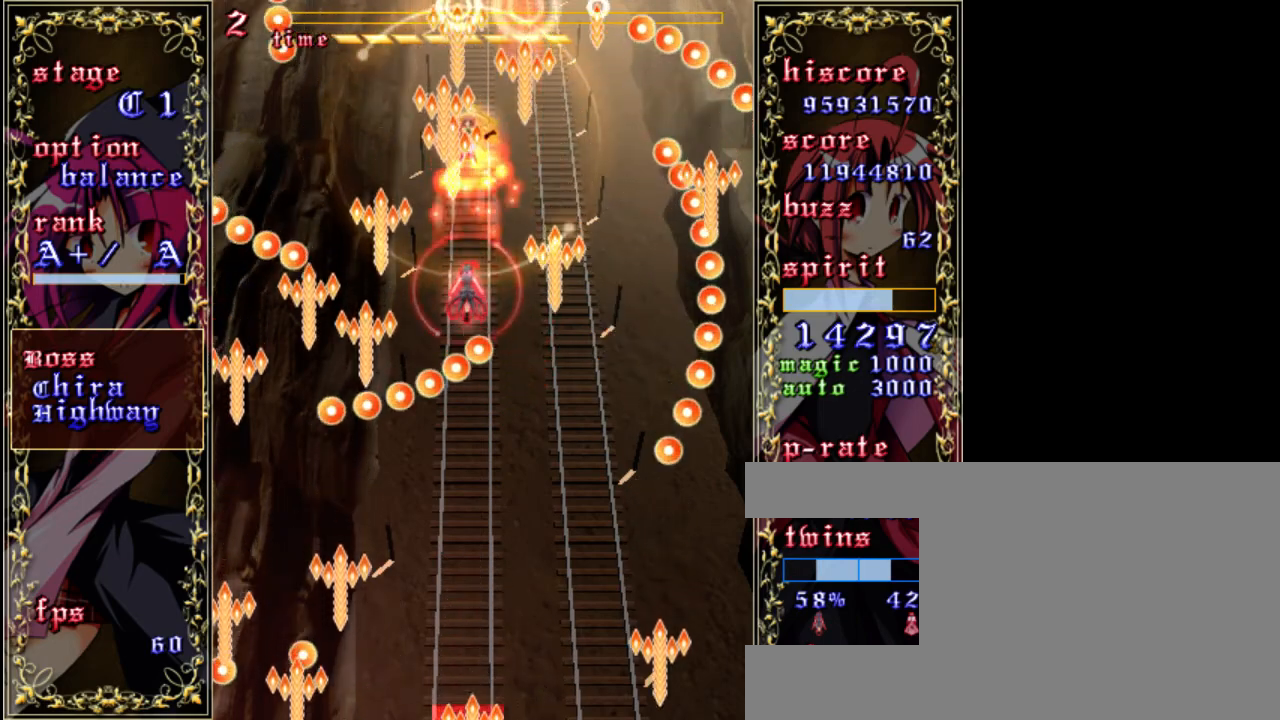
{"keys": ["shift", "z"], "events": [[200, "right", "down"], [367, "right", "up"]]}
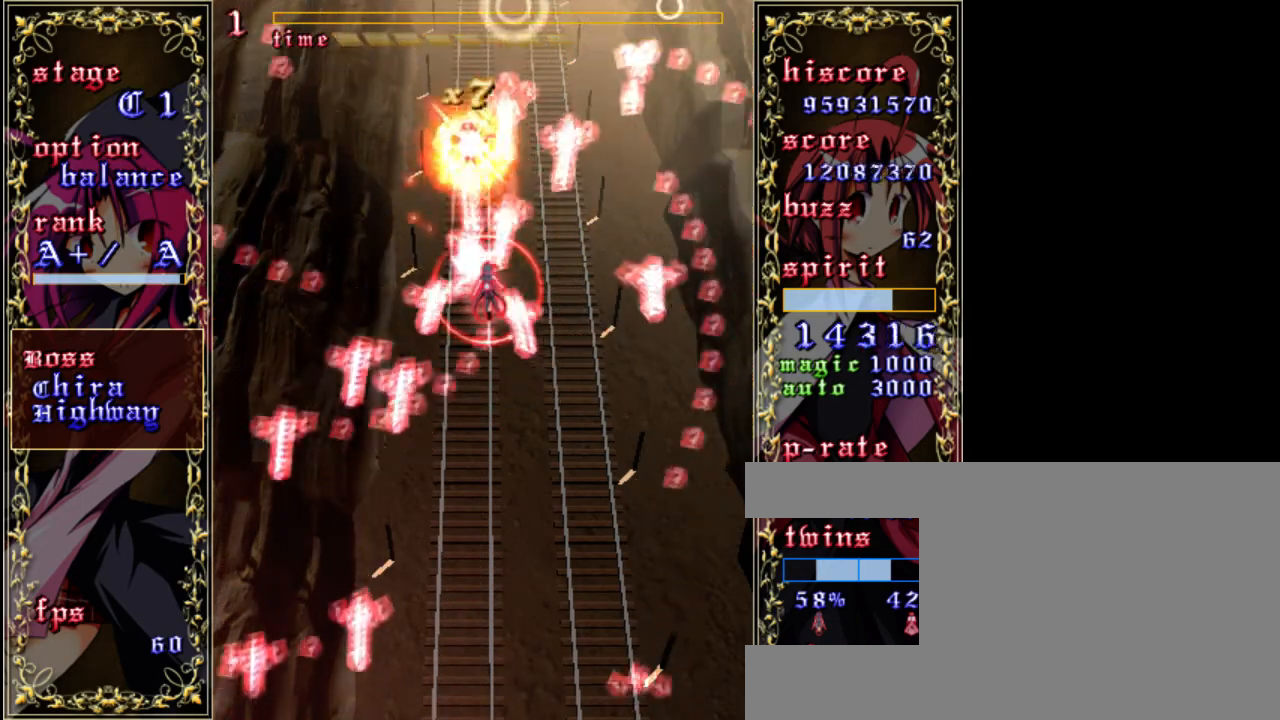
{"keys": ["down", "z"], "events": [[33, "down", "down"], [133, "shift", "up"], [300, "down", "up"], [400, "down", "down"]]}
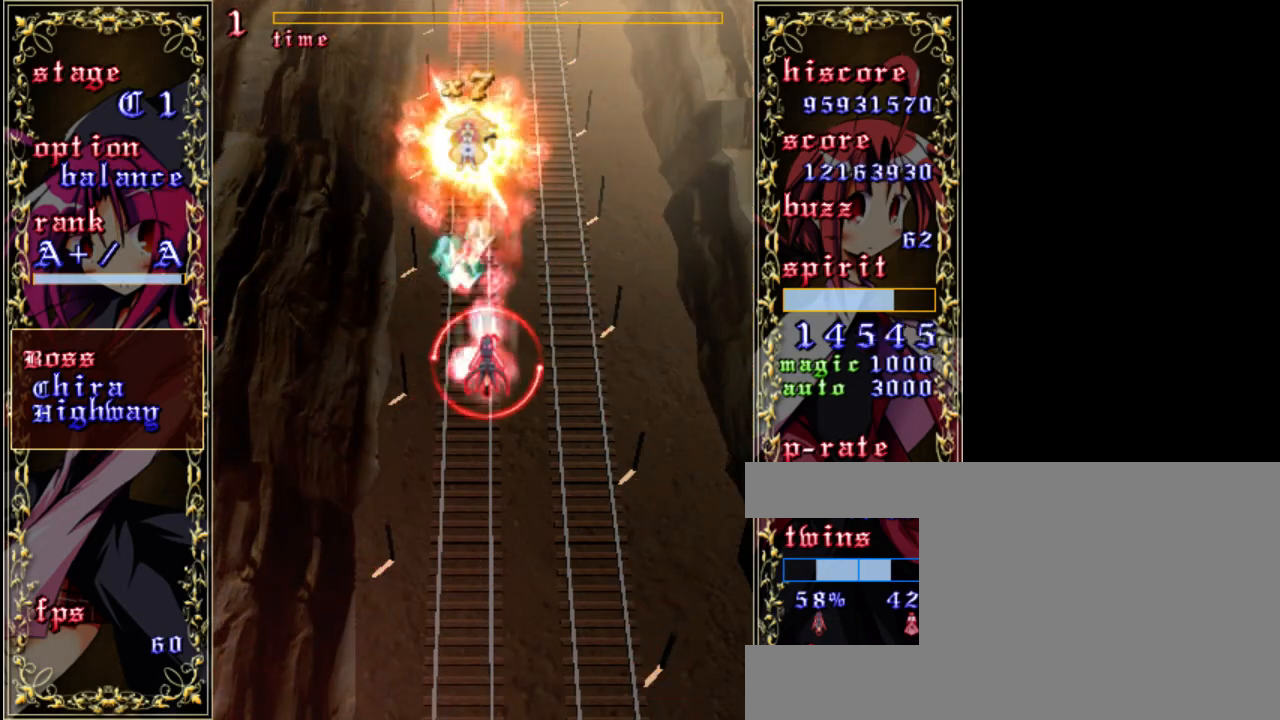
{"keys": ["down", "z"], "events": [[33, "down", "up"], [333, "left", "down"], [400, "left", "up"], [500, "down", "down"]]}
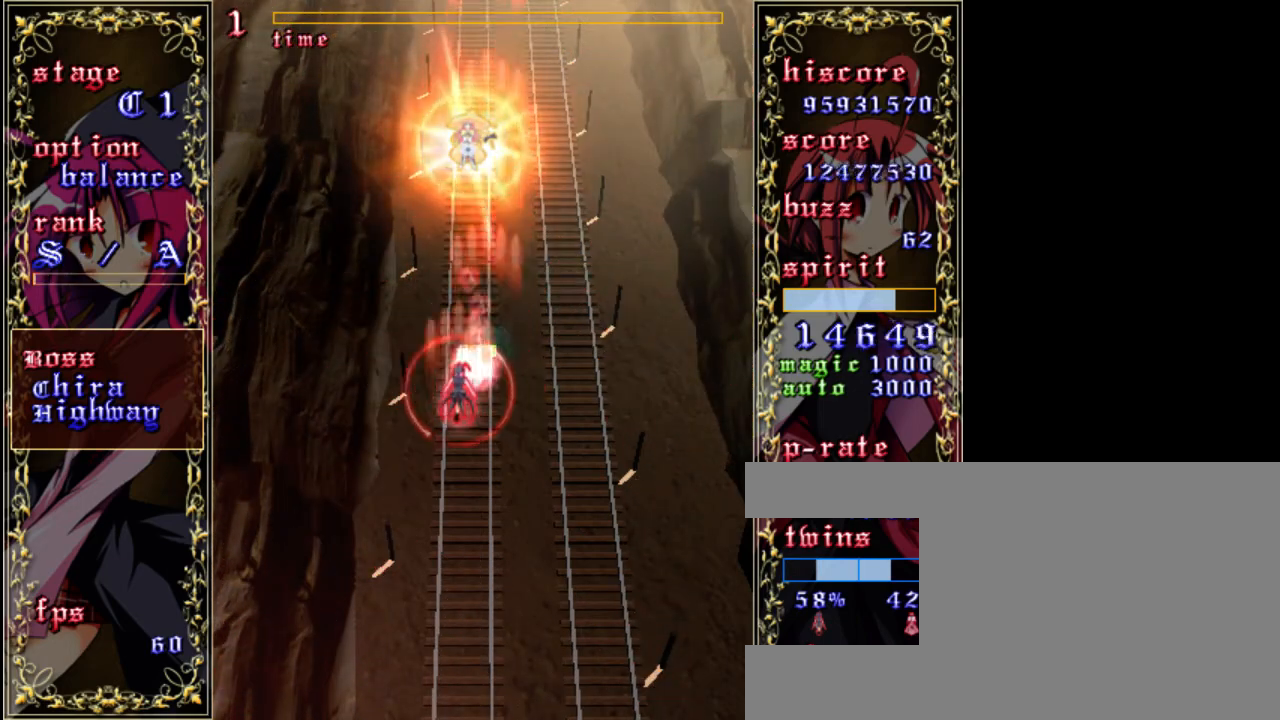
{"keys": ["down", "z"], "events": []}
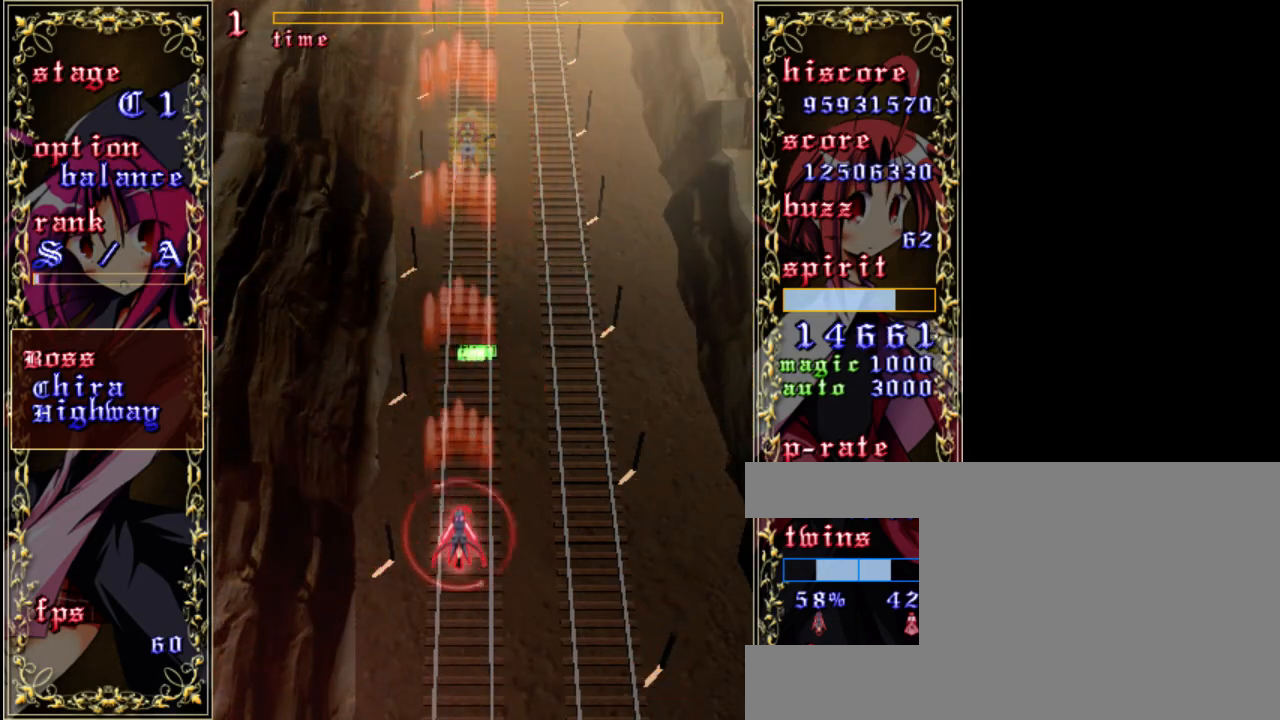
{"keys": ["shift", "z"], "events": [[400, "down", "up"], [400, "shift", "down"]]}
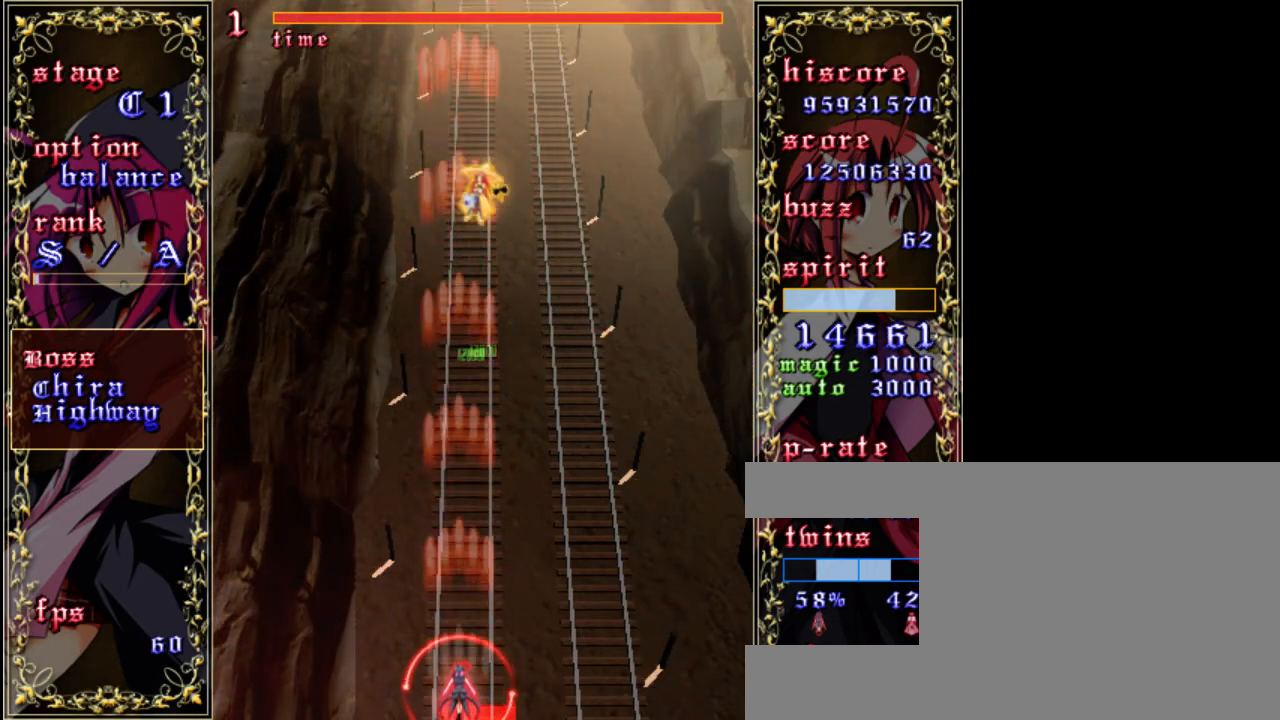
{"keys": ["down", "shift", "z"], "events": [[67, "right", "down"], [167, "right", "up"], [467, "down", "down"]]}
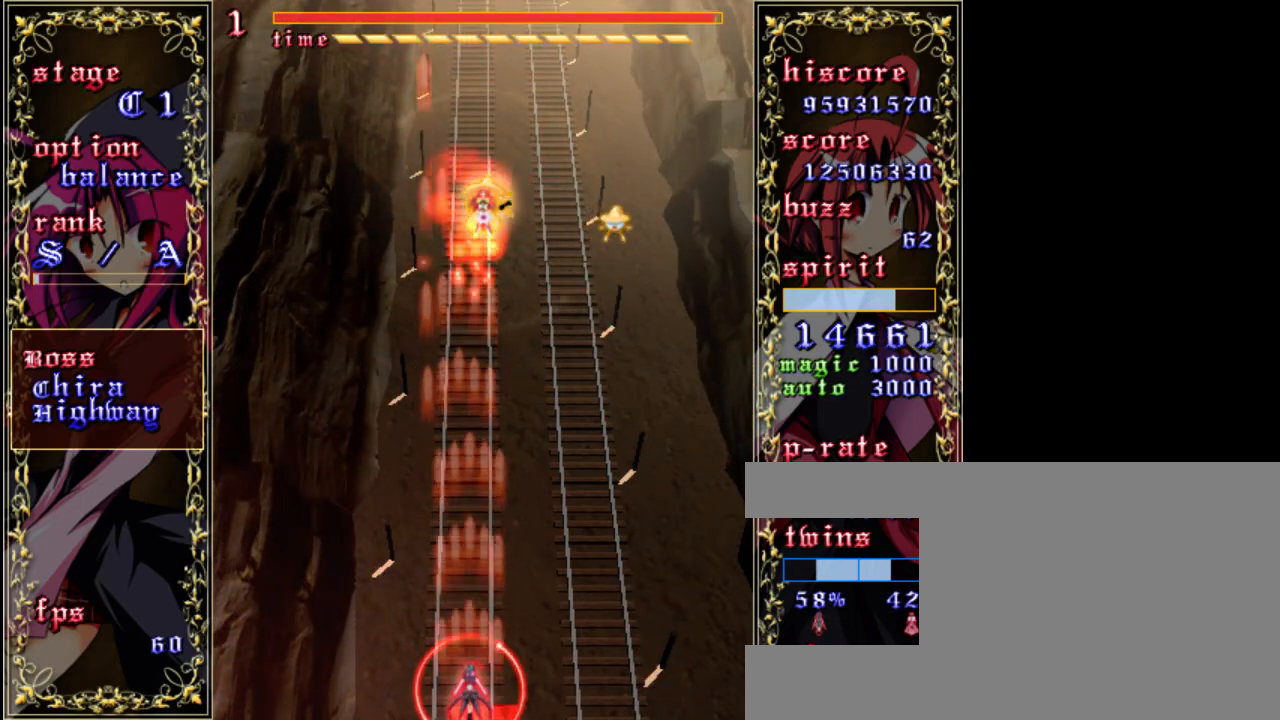
{"keys": ["right", "shift", "z"], "events": [[267, "down", "up"], [467, "right", "down"]]}
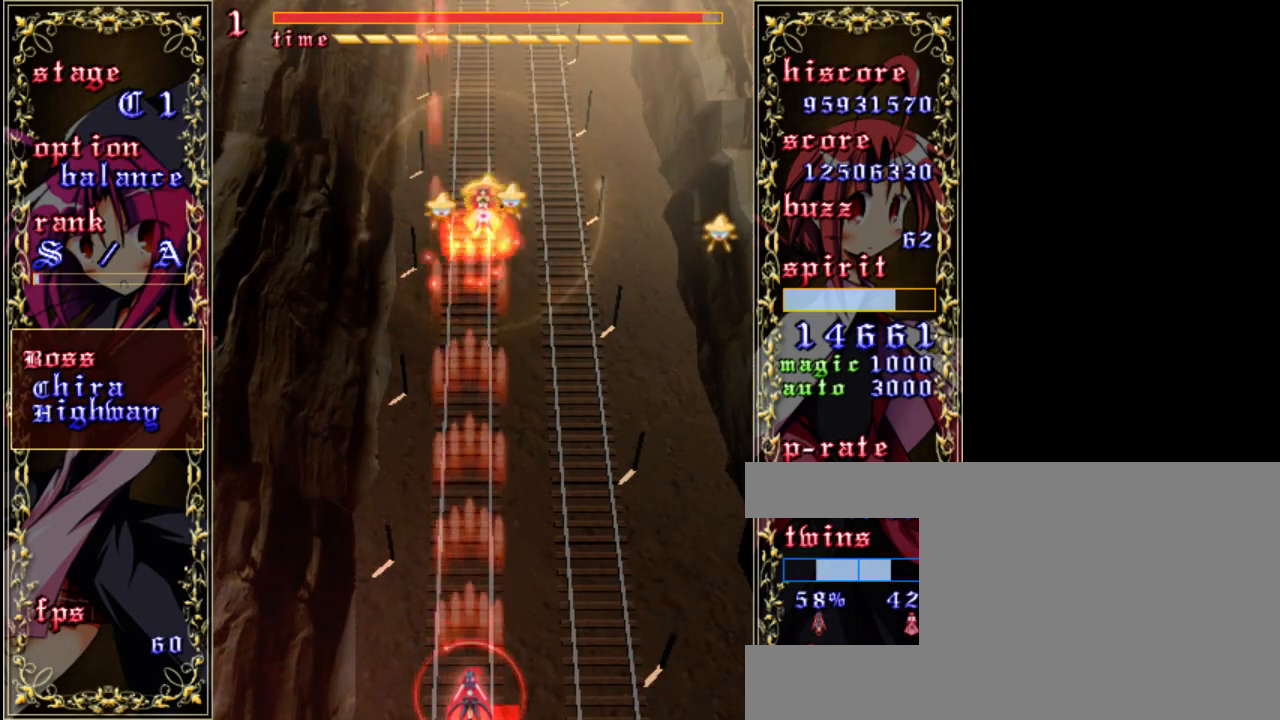
{"keys": ["down", "shift", "z"], "events": [[67, "right", "up"], [467, "down", "down"]]}
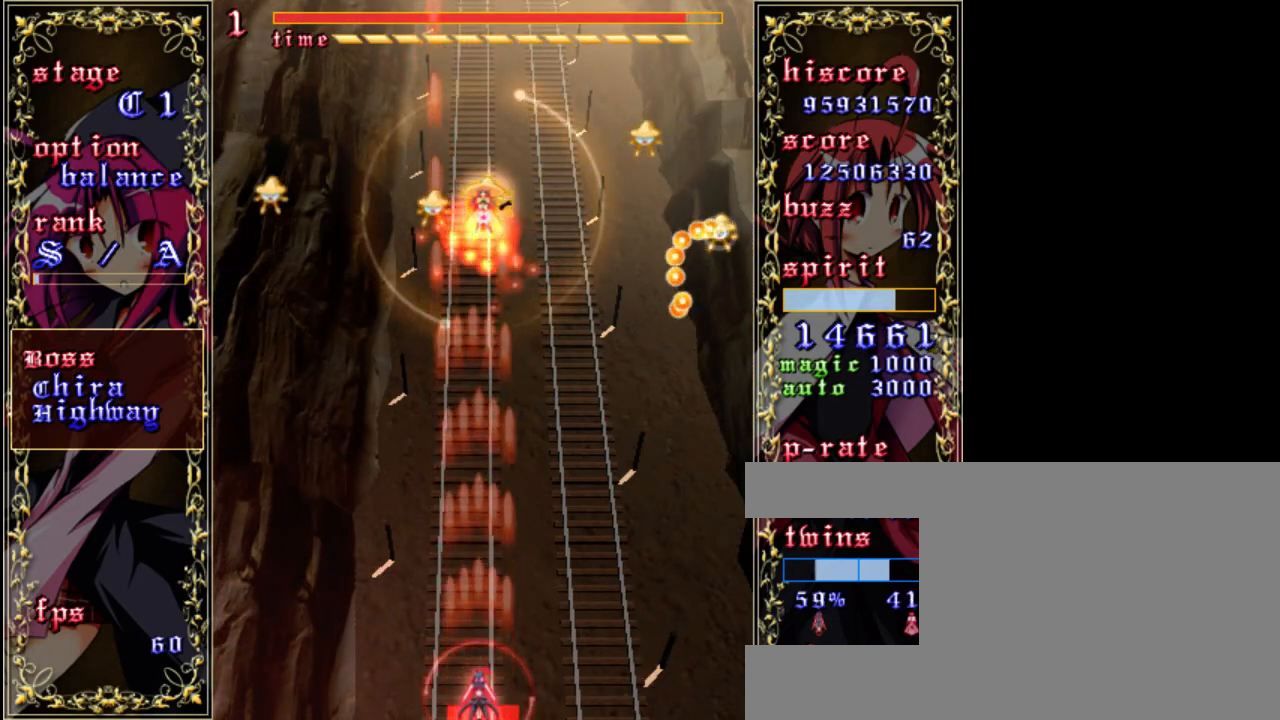
{"keys": ["shift", "z"], "events": [[300, "down", "up"]]}
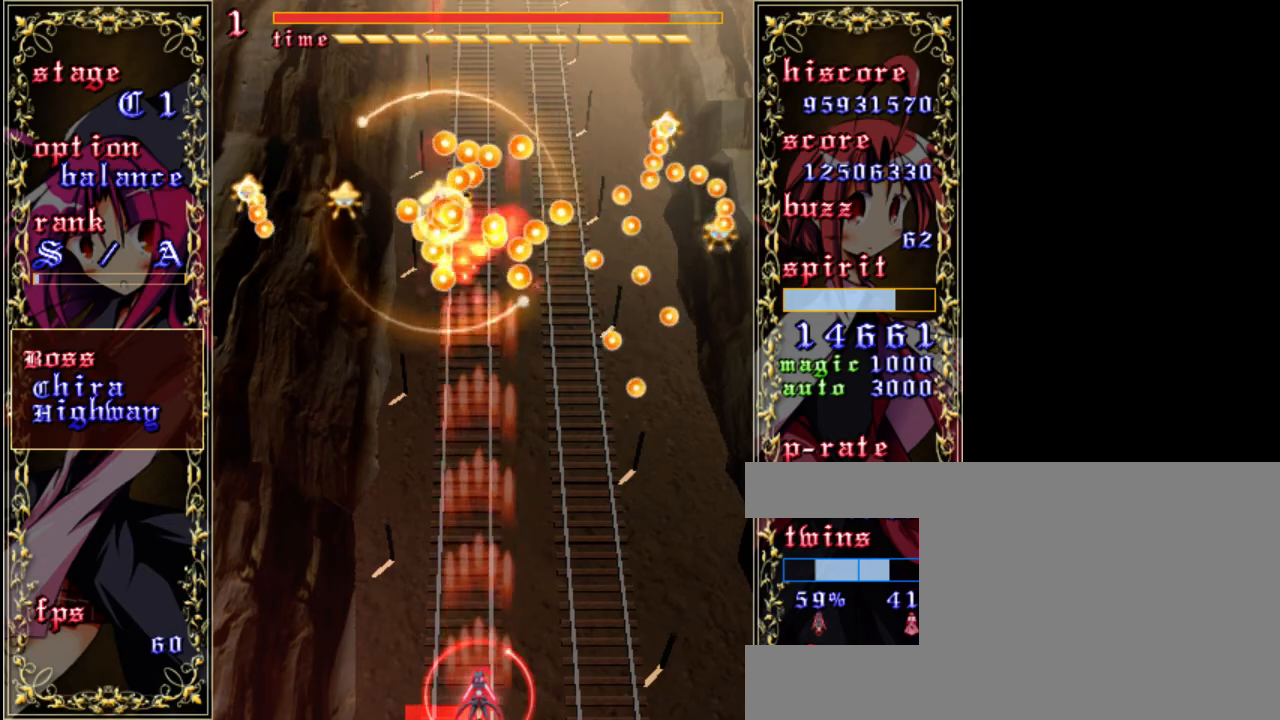
{"keys": ["shift", "z"], "events": [[167, "left", "down"], [200, "shift", "up"], [333, "left", "up"], [367, "shift", "down"]]}
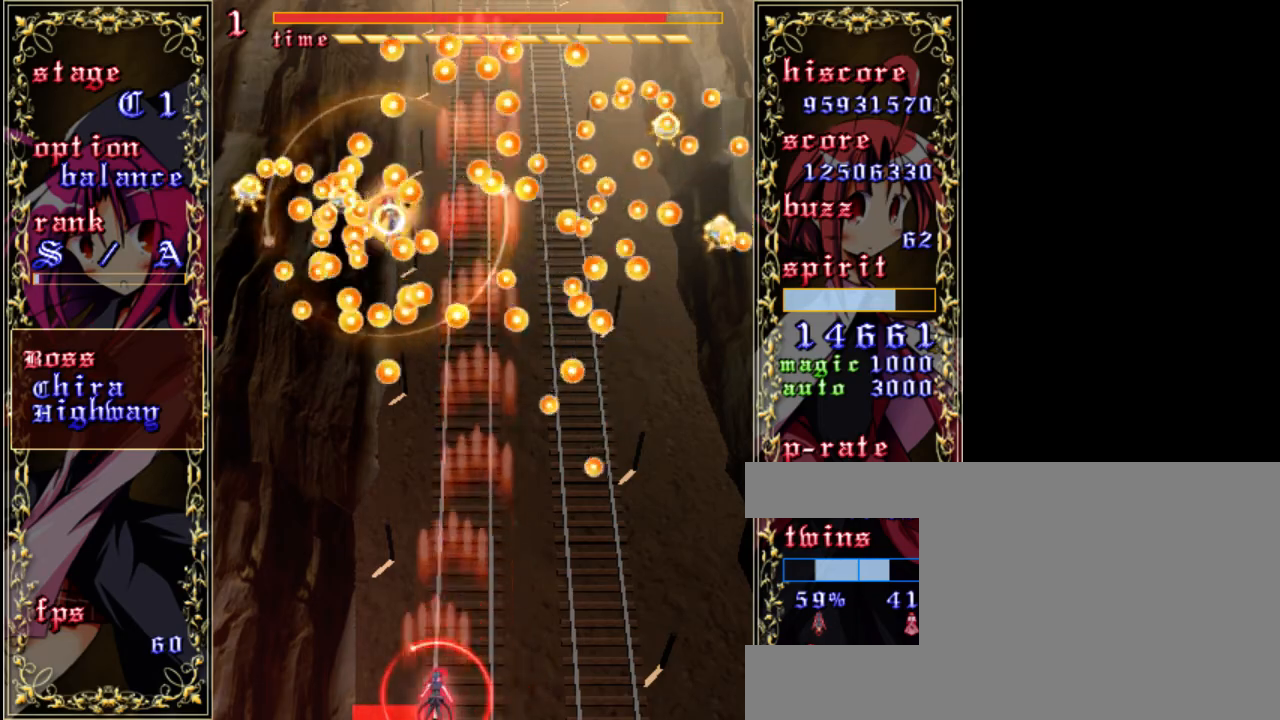
{"keys": ["shift", "z"], "events": [[233, "left", "down"], [400, "left", "up"]]}
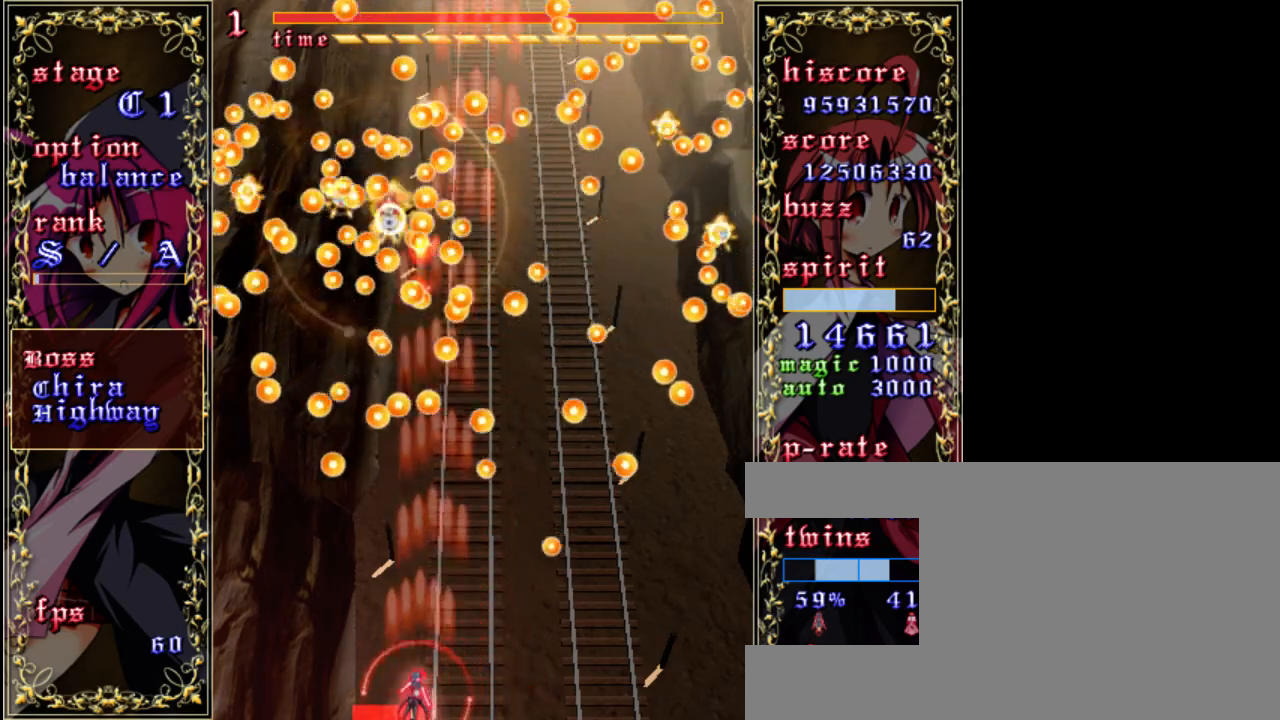
{"keys": ["z"], "events": [[200, "shift", "up"]]}